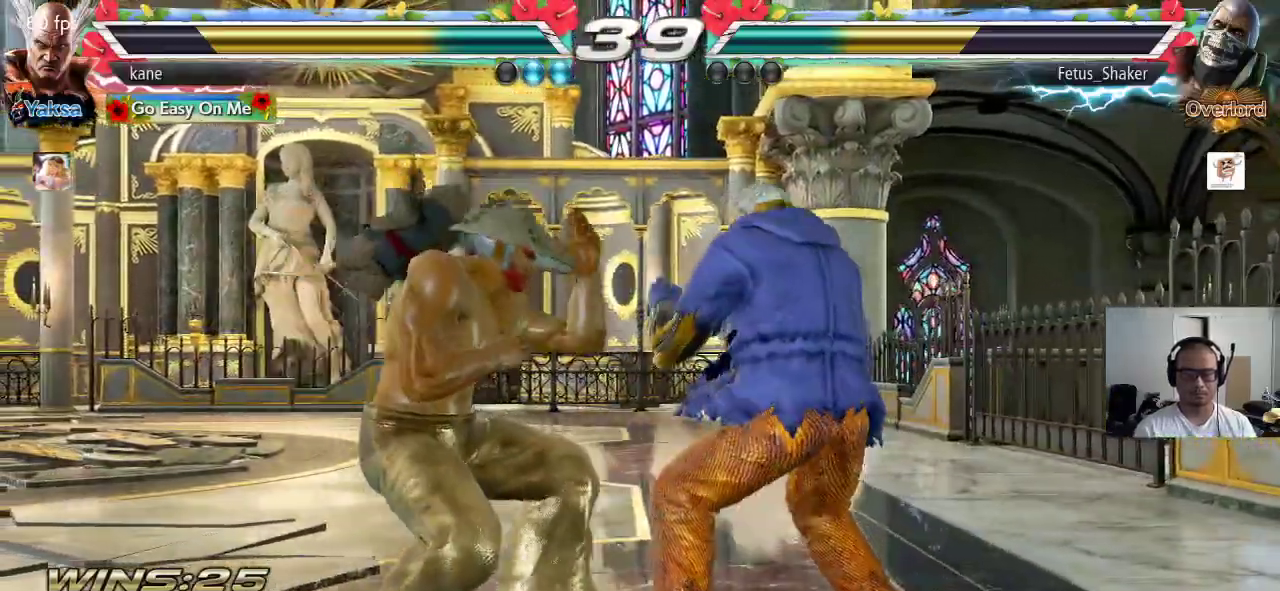
Gameplay with a controller (arcade stick); each line is a JSON object with the inputs held at the frame after it. "events" lists button and stick changes between this image and that frame as [ms after this image, input, new state], when the widget could be followed in between. Not read: L3 R3 keyboard_mouse.
{"buttons": [], "left_stick": "center", "events": [[117, "TRIANGLE", "down"], [117, "left_stick", "down-right"], [167, "TRIANGLE", "up"], [250, "left_stick", "center"]]}
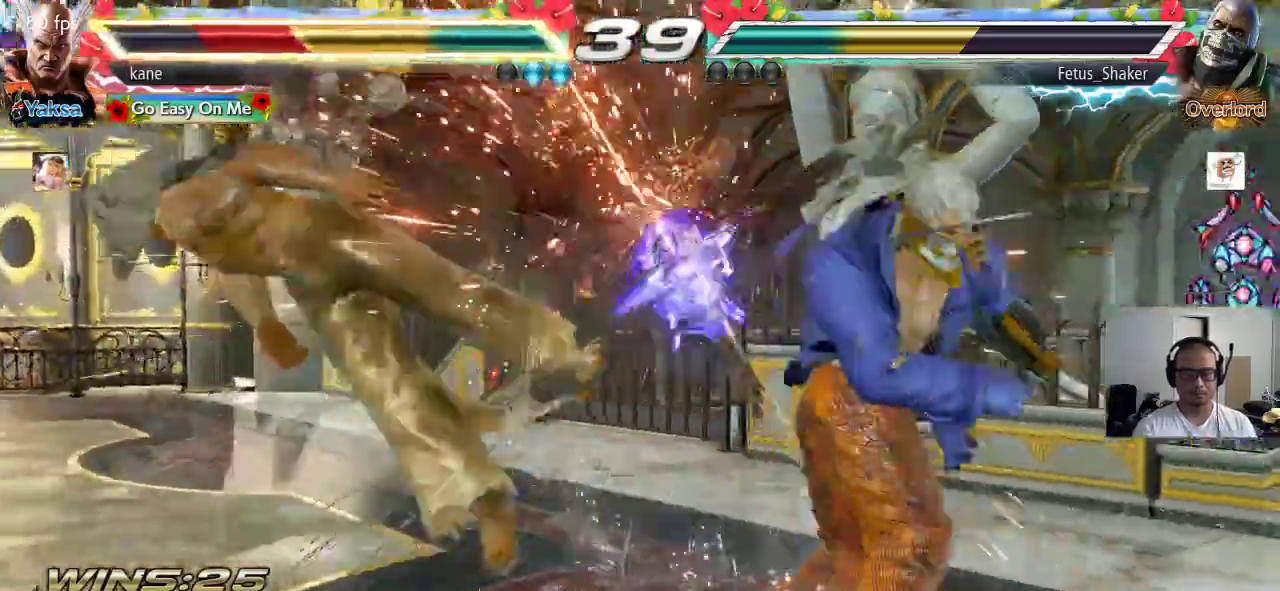
{"buttons": [], "left_stick": "center", "events": []}
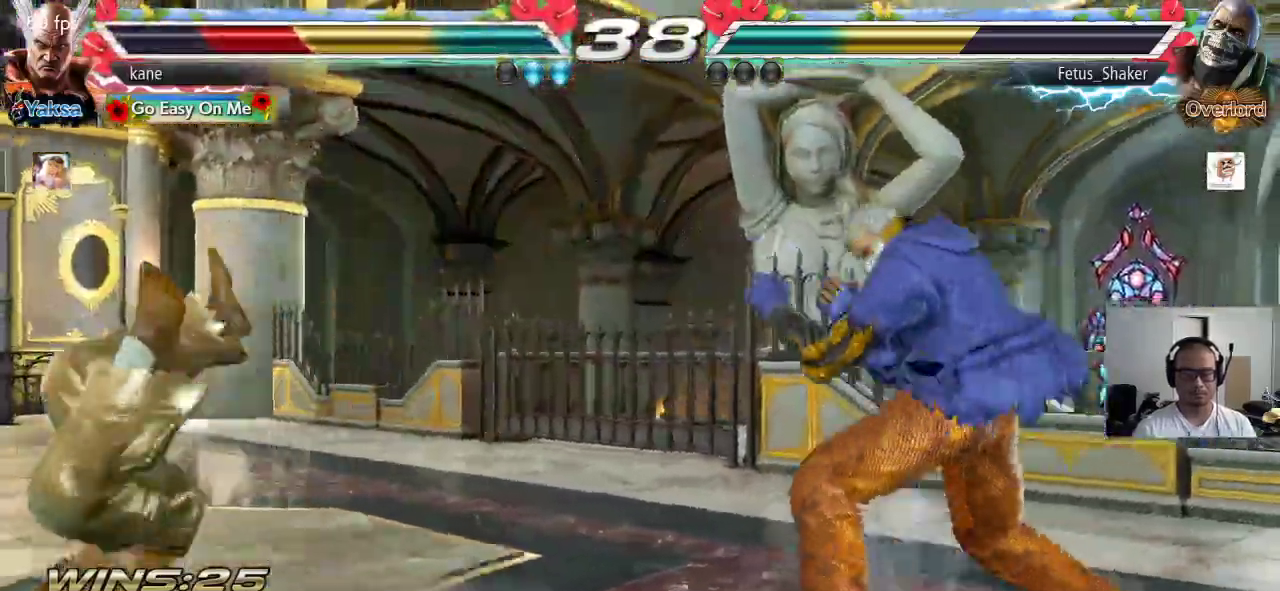
{"buttons": ["SQUARE"], "left_stick": "center", "events": [[200, "SQUARE", "down"], [250, "SQUARE", "up"], [267, "TRIANGLE", "down"], [333, "TRIANGLE", "up"], [350, "SQUARE", "down"], [417, "SQUARE", "up"], [417, "TRIANGLE", "down"], [500, "SQUARE", "down"], [500, "TRIANGLE", "up"]]}
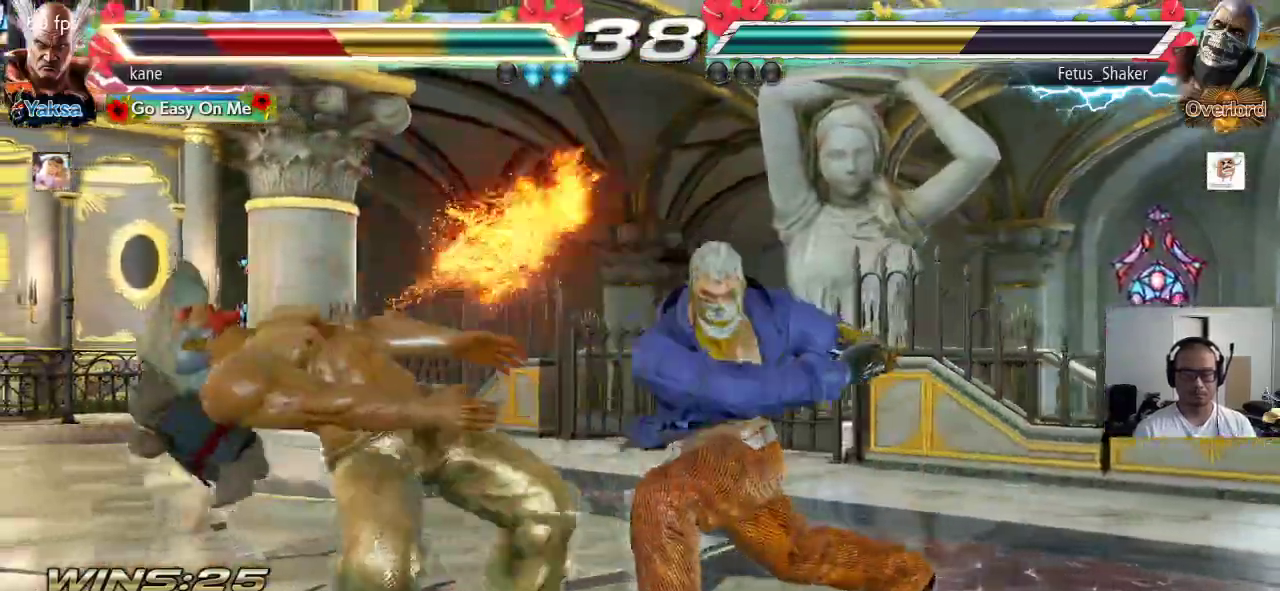
{"buttons": ["TRIANGLE"], "left_stick": "center", "events": [[83, "TRIANGLE", "down"], [100, "SQUARE", "up"], [200, "TRIANGLE", "up"], [283, "SQUARE", "down"], [350, "TRIANGLE", "down"], [367, "SQUARE", "up"]]}
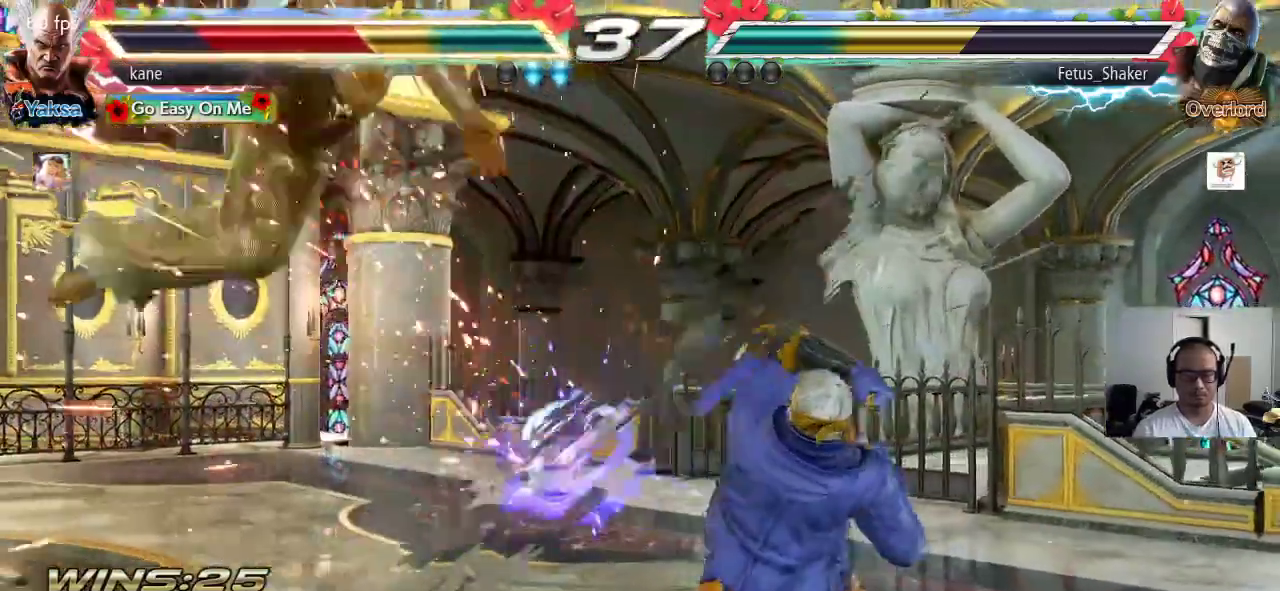
{"buttons": ["TRIANGLE"], "left_stick": "center", "events": [[33, "TRIANGLE", "up"], [217, "SQUARE", "down"], [267, "SQUARE", "up"], [283, "TRIANGLE", "down"], [350, "TRIANGLE", "up"], [383, "SQUARE", "down"], [450, "SQUARE", "up"], [450, "TRIANGLE", "down"]]}
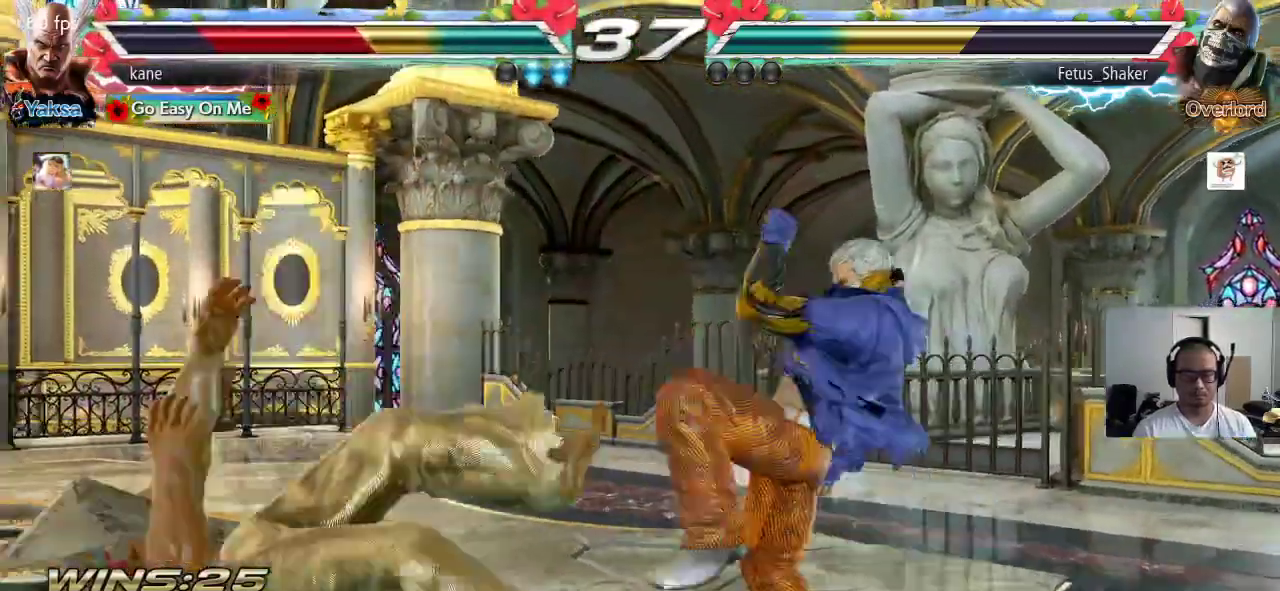
{"buttons": ["TRIANGLE"], "left_stick": "center", "events": [[33, "TRIANGLE", "up"], [50, "SQUARE", "down"], [117, "TRIANGLE", "down"], [133, "SQUARE", "up"], [217, "TRIANGLE", "up"], [233, "SQUARE", "down"], [317, "SQUARE", "up"], [317, "TRIANGLE", "down"], [400, "TRIANGLE", "up"], [433, "SQUARE", "down"], [500, "SQUARE", "up"], [500, "TRIANGLE", "down"]]}
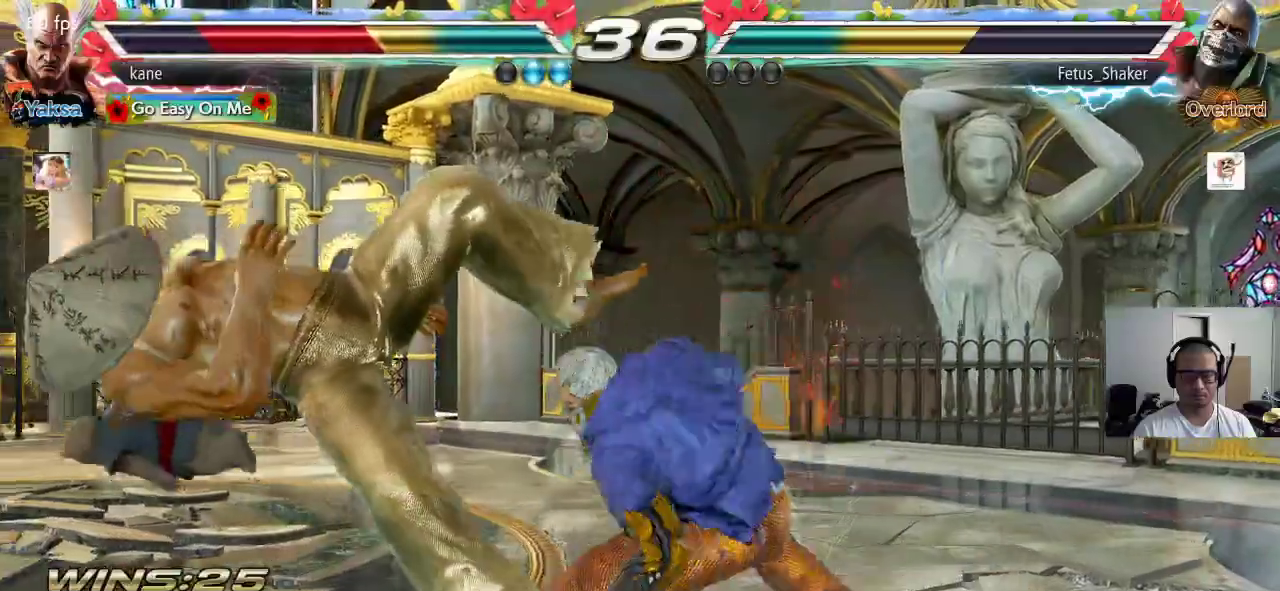
{"buttons": [], "left_stick": "center", "events": [[83, "TRIANGLE", "up"], [100, "SQUARE", "down"], [167, "TRIANGLE", "down"], [183, "SQUARE", "up"], [267, "TRIANGLE", "up"], [283, "SQUARE", "down"], [350, "TRIANGLE", "down"], [367, "SQUARE", "up"], [450, "TRIANGLE", "up"]]}
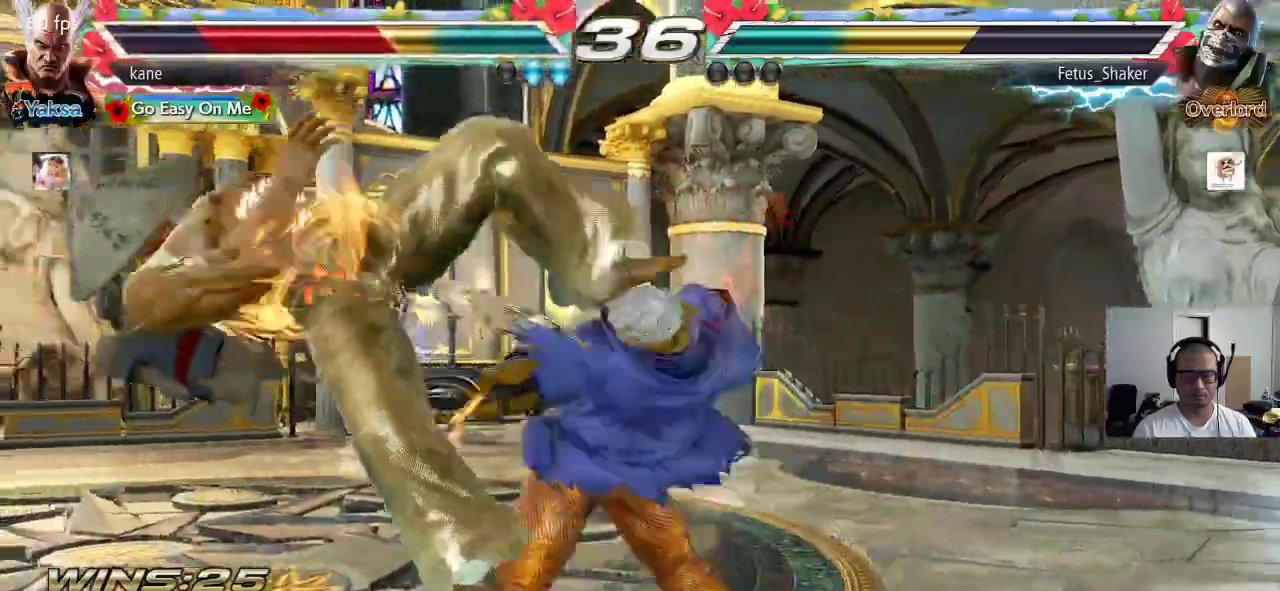
{"buttons": [], "left_stick": "center", "events": [[17, "SQUARE", "down"], [50, "TRIANGLE", "down"], [100, "SQUARE", "up"], [167, "TRIANGLE", "up"]]}
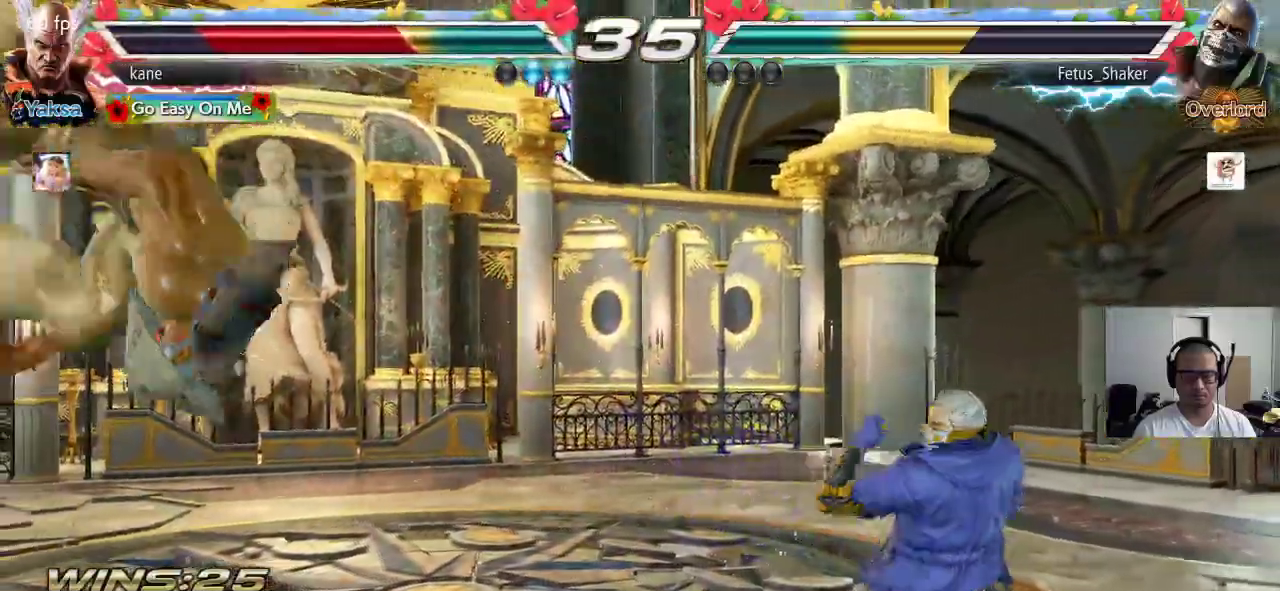
{"buttons": ["TRIANGLE"], "left_stick": "center", "events": [[233, "SQUARE", "down"], [300, "SQUARE", "up"], [300, "TRIANGLE", "down"], [367, "TRIANGLE", "up"], [383, "SQUARE", "down"], [450, "TRIANGLE", "down"], [483, "SQUARE", "up"]]}
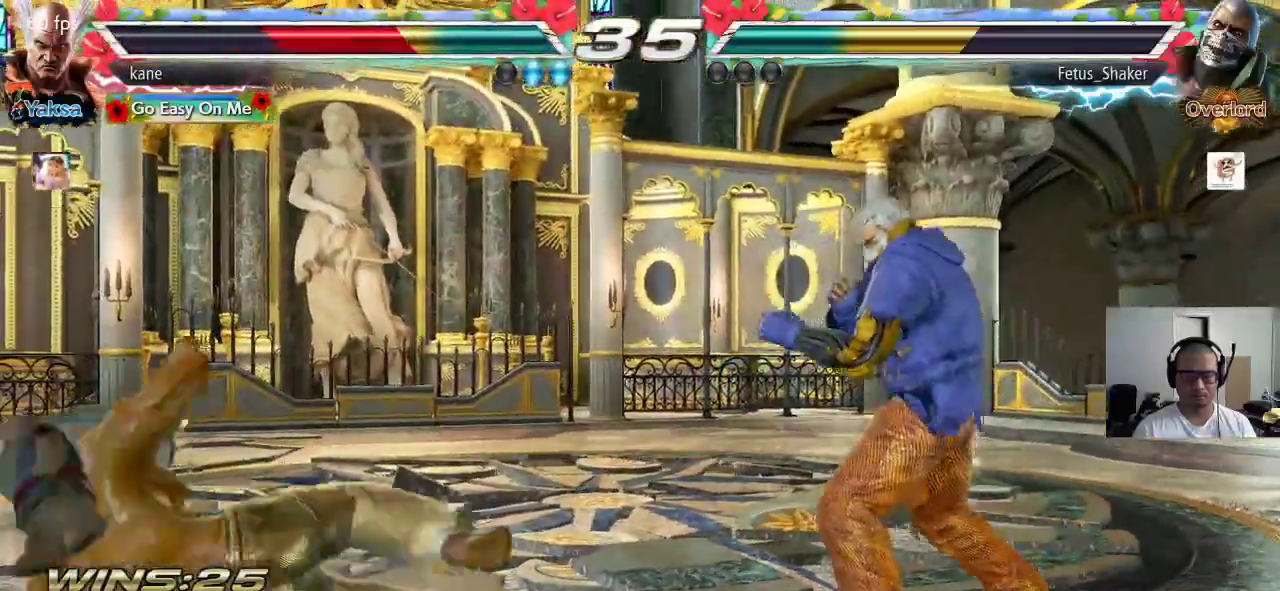
{"buttons": [], "left_stick": "left", "events": [[50, "TRIANGLE", "up"], [267, "left_stick", "left"], [317, "left_stick", "center"], [367, "left_stick", "left"], [433, "left_stick", "center"], [500, "left_stick", "left"]]}
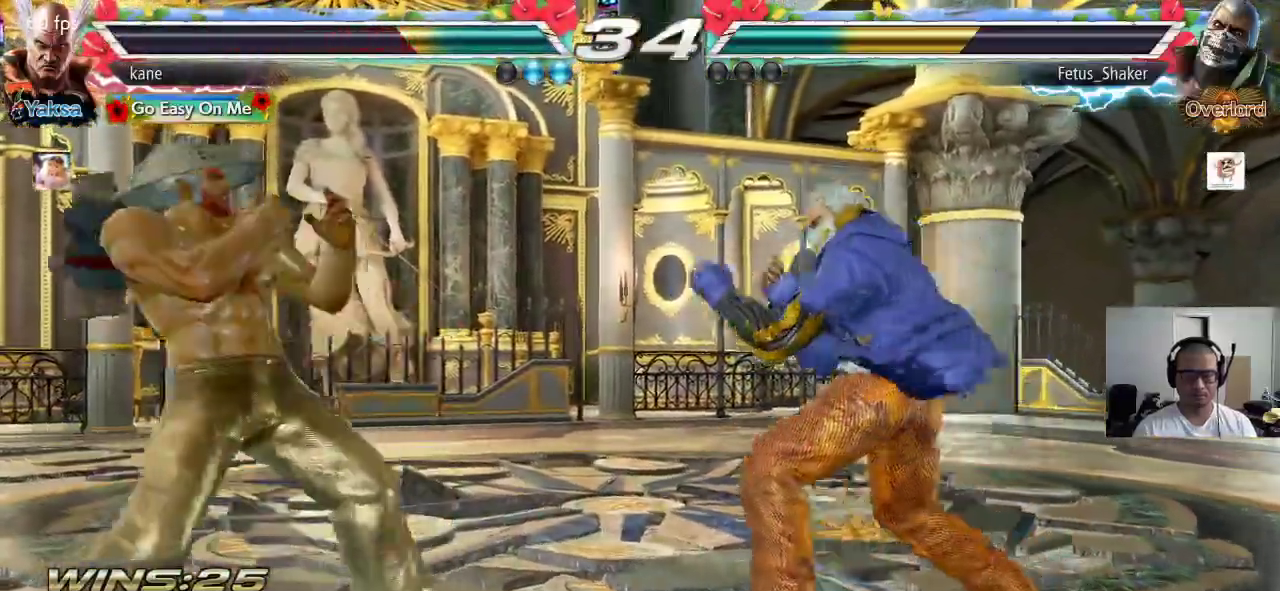
{"buttons": [], "left_stick": "left", "events": [[200, "left_stick", "down-left"], [383, "left_stick", "center"], [450, "left_stick", "left"]]}
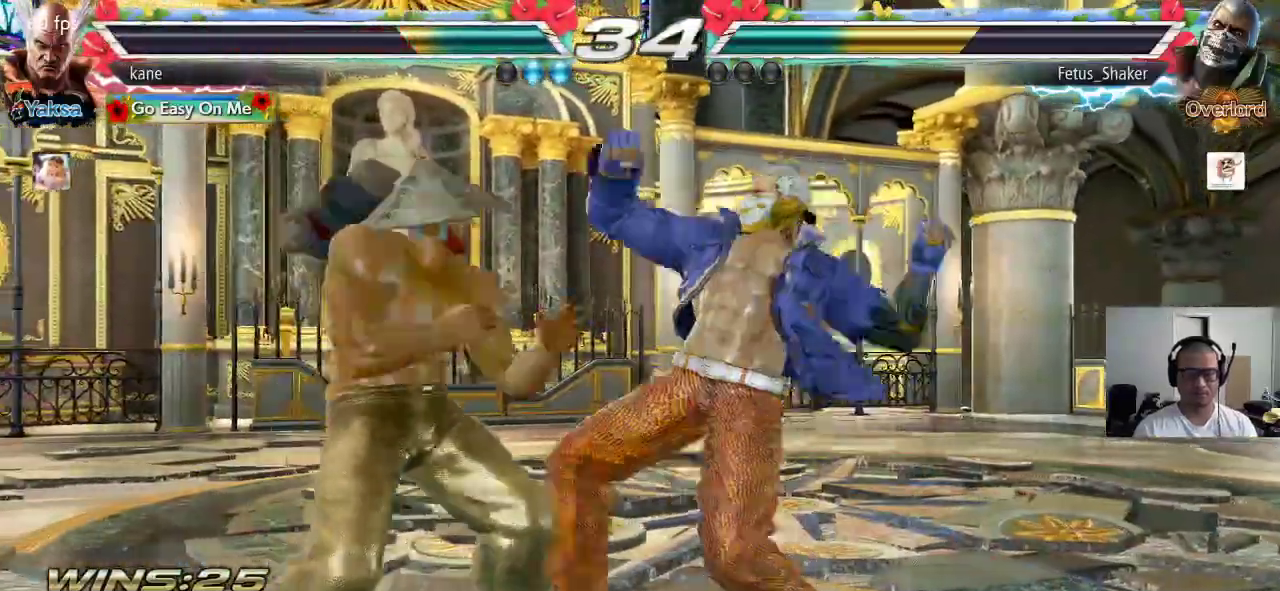
{"buttons": [], "left_stick": "center", "events": [[33, "left_stick", "center"], [83, "left_stick", "left"], [317, "left_stick", "center"]]}
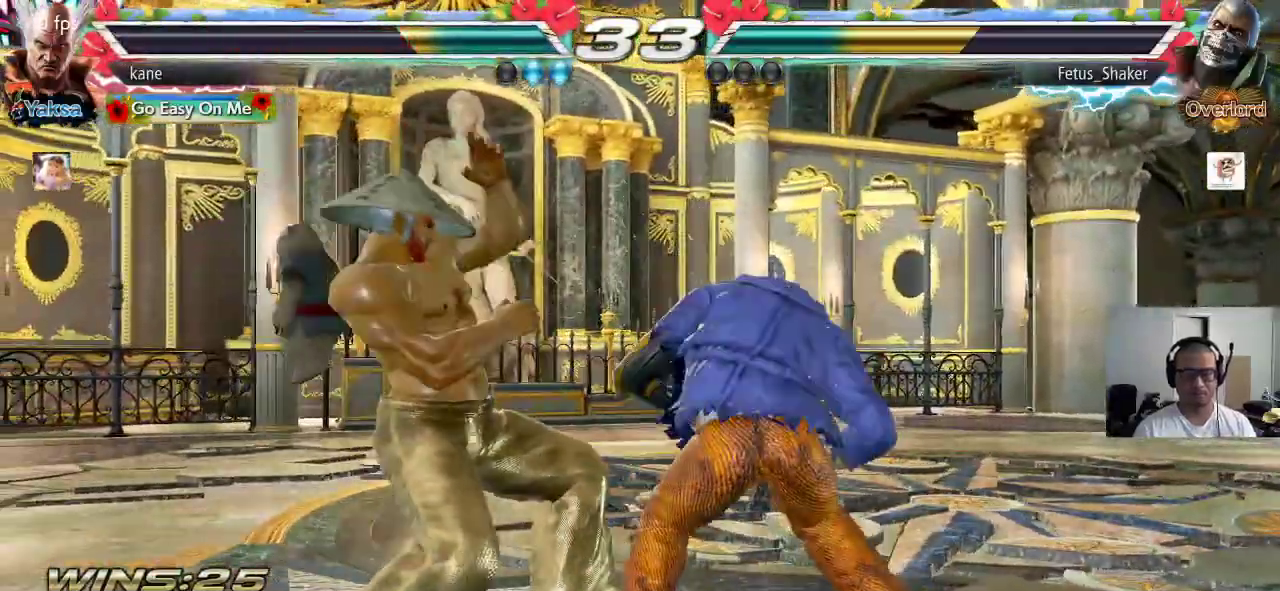
{"buttons": [], "left_stick": "right", "events": [[117, "left_stick", "up"], [217, "left_stick", "center"], [450, "left_stick", "right"]]}
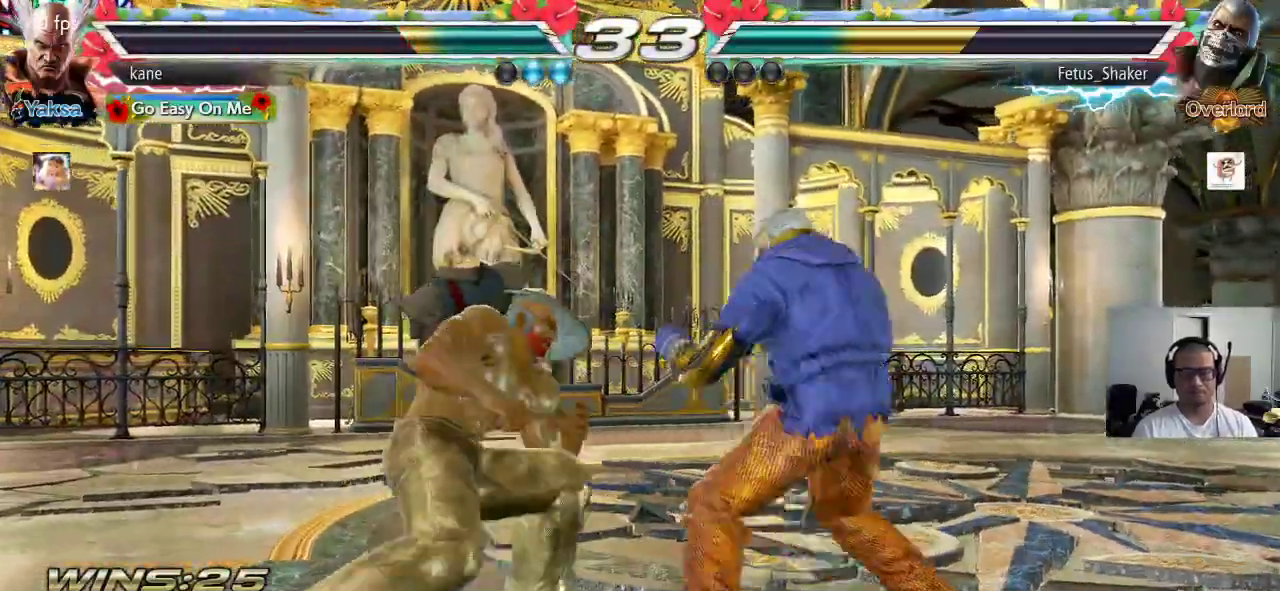
{"buttons": [], "left_stick": "center", "events": [[17, "left_stick", "center"], [67, "left_stick", "left"], [367, "left_stick", "center"], [433, "left_stick", "down"], [500, "left_stick", "center"]]}
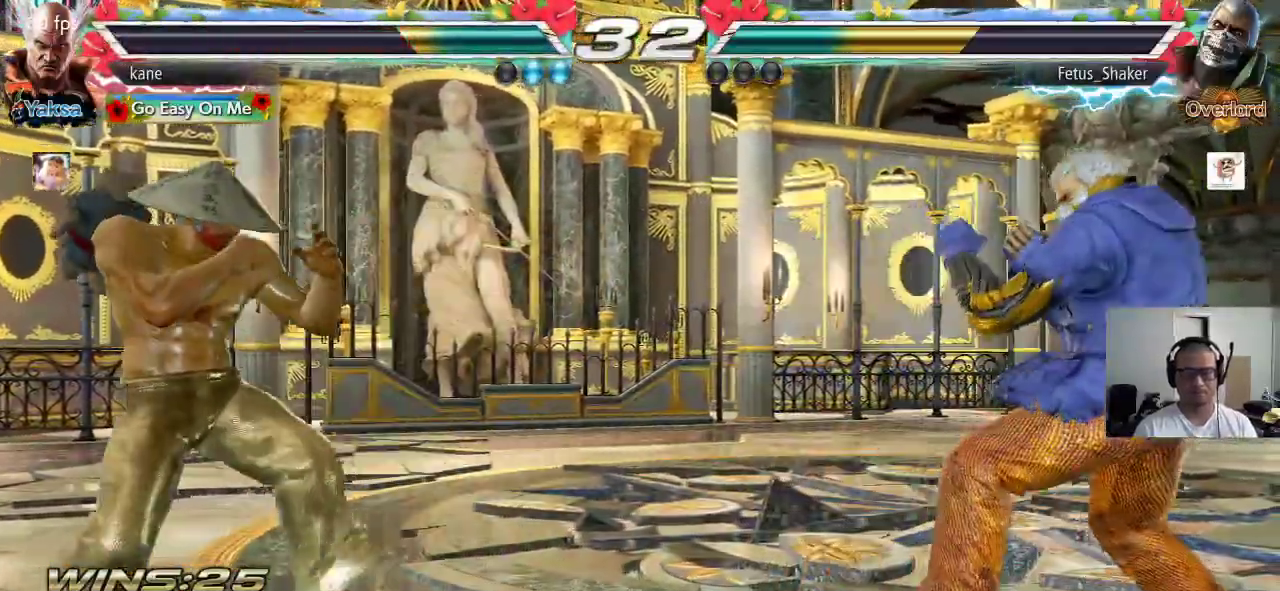
{"buttons": [], "left_stick": "center", "events": [[183, "left_stick", "right"], [300, "TRIANGLE", "down"], [300, "left_stick", "down-right"], [350, "TRIANGLE", "up"], [400, "left_stick", "center"]]}
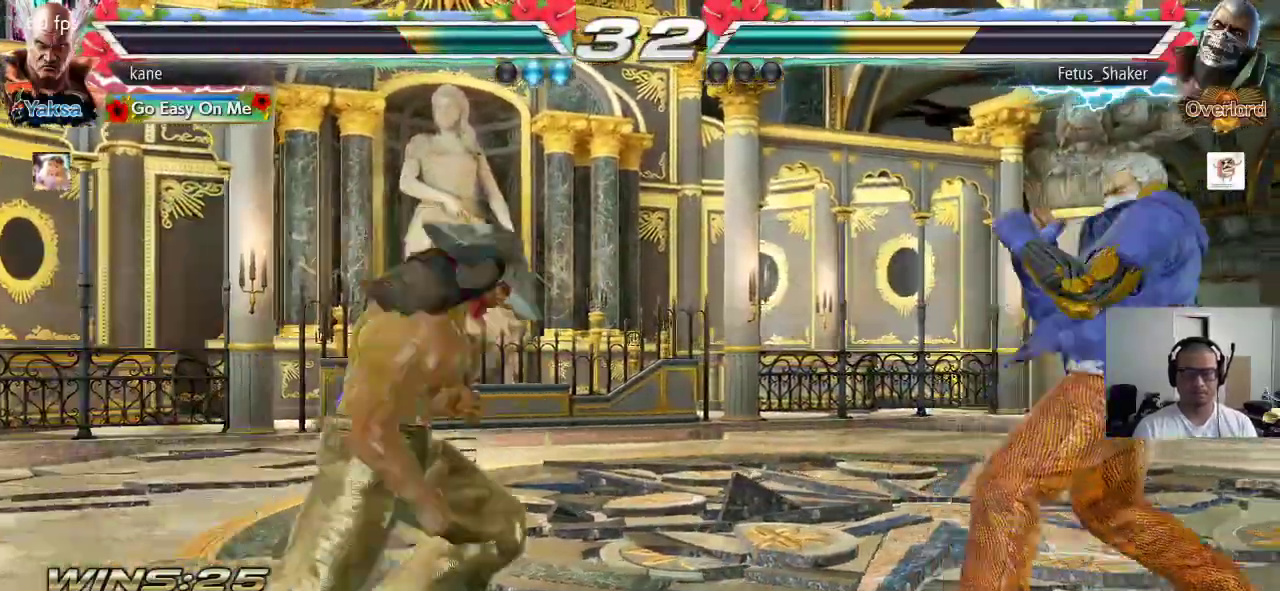
{"buttons": [], "left_stick": "right", "events": [[350, "left_stick", "right"], [433, "left_stick", "center"], [483, "left_stick", "right"]]}
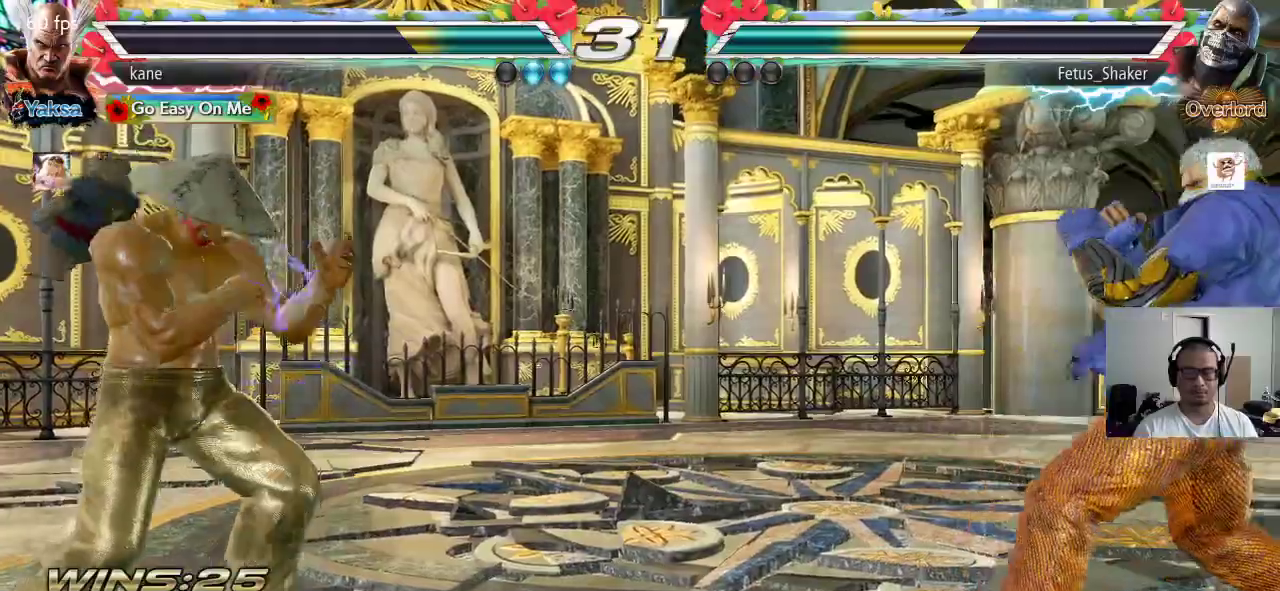
{"buttons": [], "left_stick": "center", "events": [[367, "left_stick", "left"], [450, "left_stick", "center"]]}
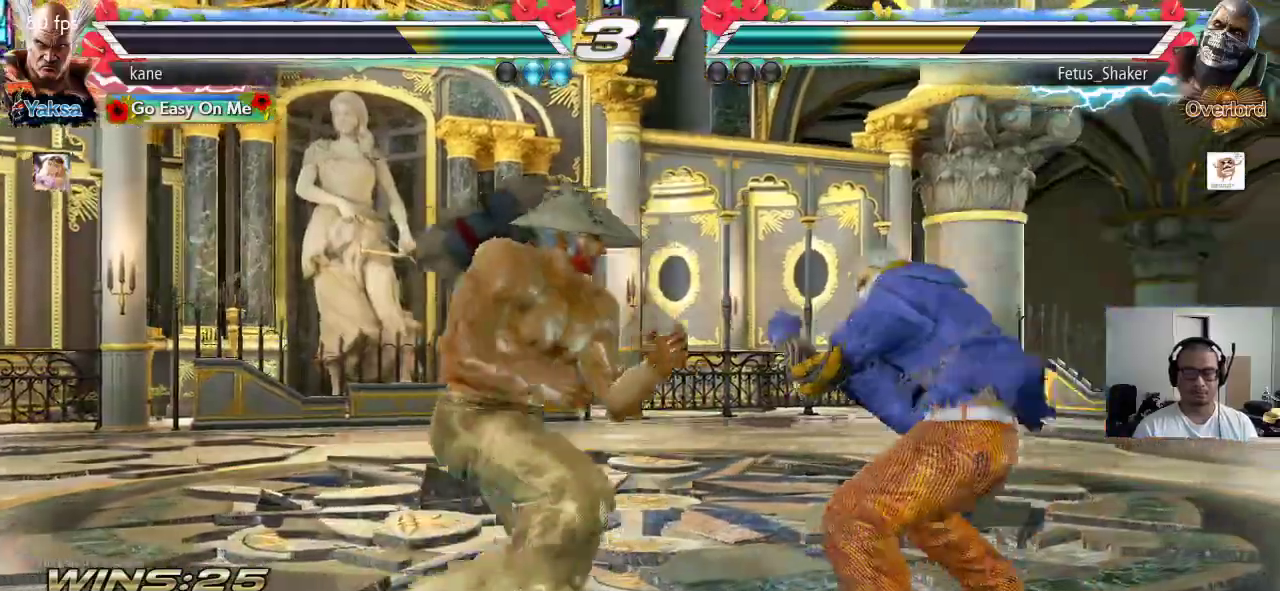
{"buttons": ["SQUARE"], "left_stick": "left", "events": [[17, "left_stick", "right"], [133, "SQUARE", "down"], [133, "left_stick", "down-right"], [367, "left_stick", "center"], [433, "left_stick", "left"]]}
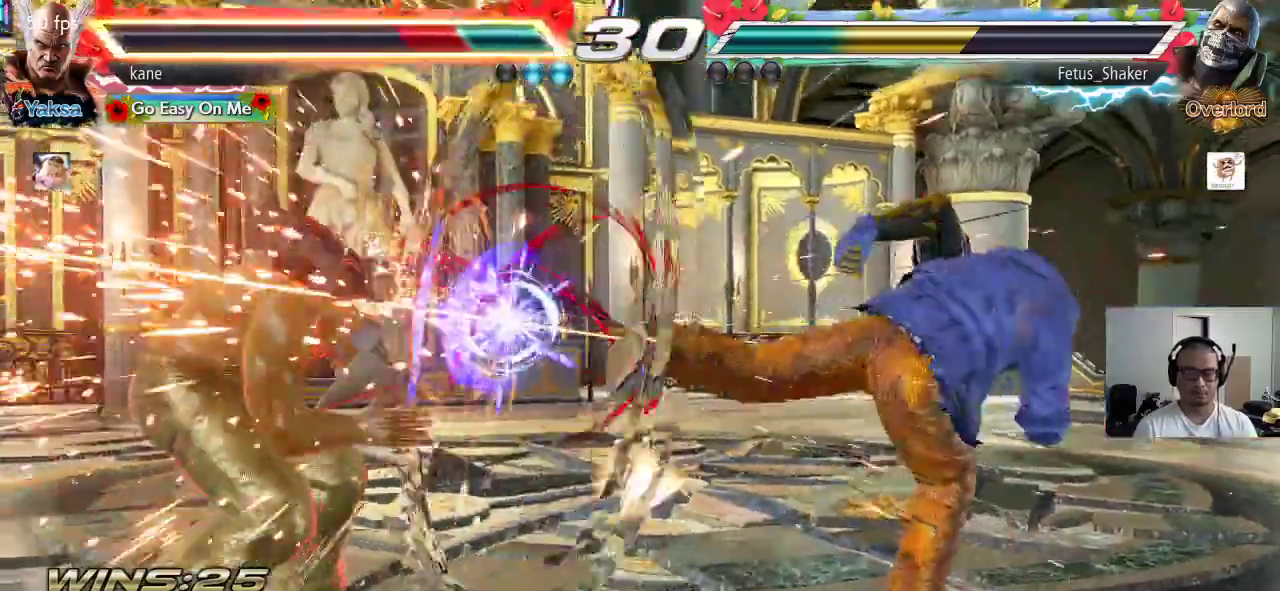
{"buttons": [], "left_stick": "center", "events": [[100, "SQUARE", "up"], [250, "left_stick", "center"]]}
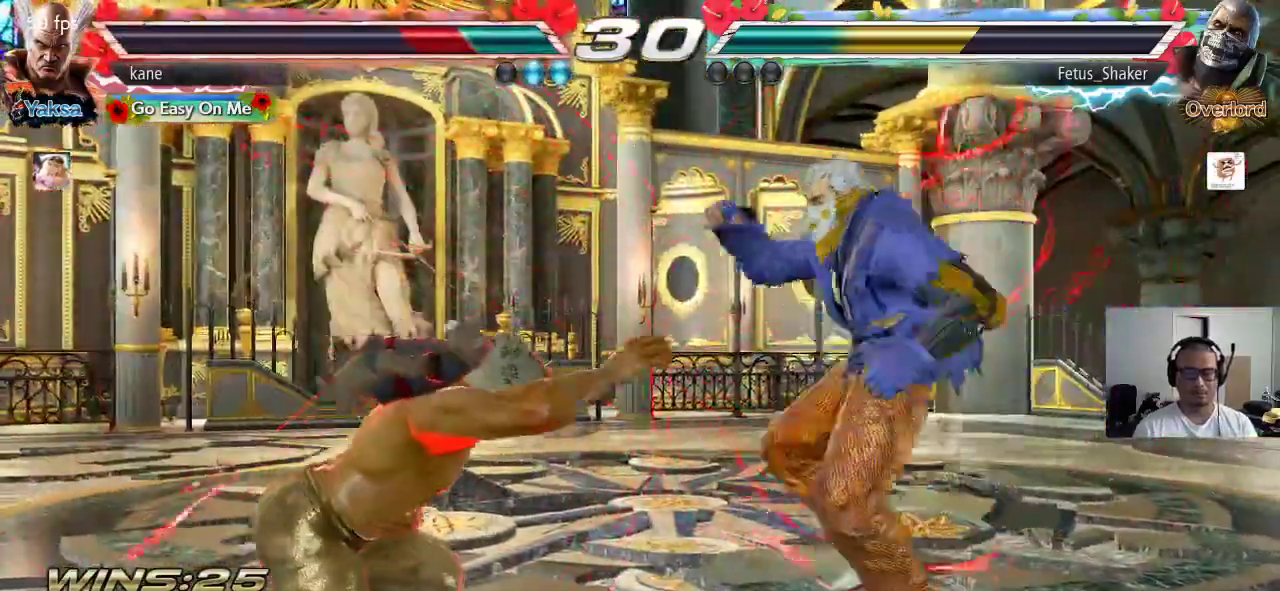
{"buttons": ["CIRCLE"], "left_stick": "center", "events": [[200, "CROSS", "down"], [250, "CIRCLE", "down"], [283, "CROSS", "up"], [350, "CIRCLE", "up"], [400, "CROSS", "down"], [467, "CIRCLE", "down"], [483, "CROSS", "up"]]}
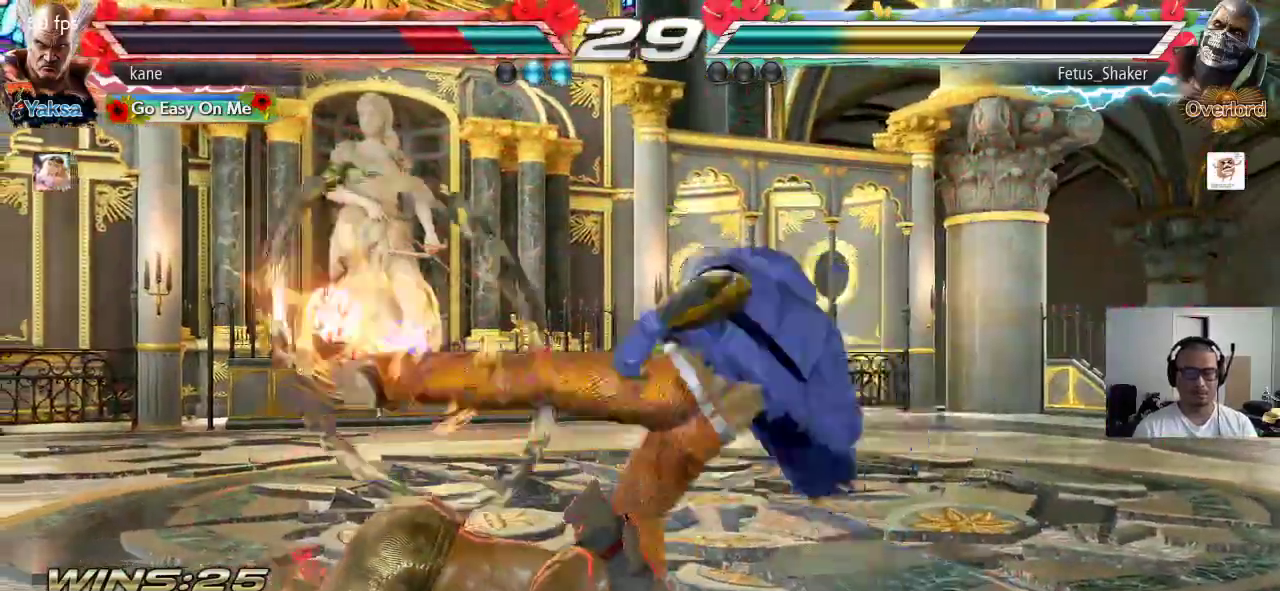
{"buttons": ["SQUARE"], "left_stick": "center", "events": [[50, "CIRCLE", "up"], [133, "SQUARE", "down"], [167, "TRIANGLE", "down"], [217, "SQUARE", "up"], [250, "TRIANGLE", "up"], [317, "SQUARE", "down"], [350, "TRIANGLE", "down"], [400, "SQUARE", "up"], [450, "TRIANGLE", "up"], [500, "SQUARE", "down"]]}
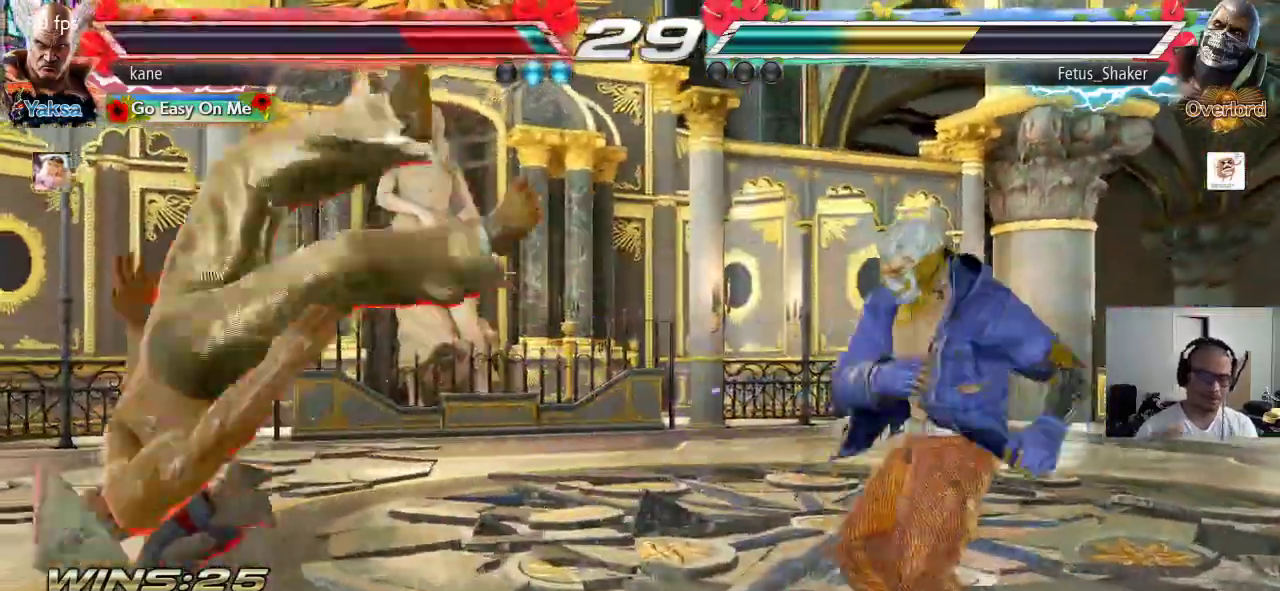
{"buttons": [], "left_stick": "center", "events": [[50, "TRIANGLE", "down"], [83, "SQUARE", "up"], [100, "TRIANGLE", "up"], [183, "CROSS", "down"], [233, "CIRCLE", "down"], [267, "CROSS", "up"], [317, "CIRCLE", "up"], [367, "SQUARE", "down"], [400, "TRIANGLE", "down"], [450, "SQUARE", "up"], [483, "TRIANGLE", "up"]]}
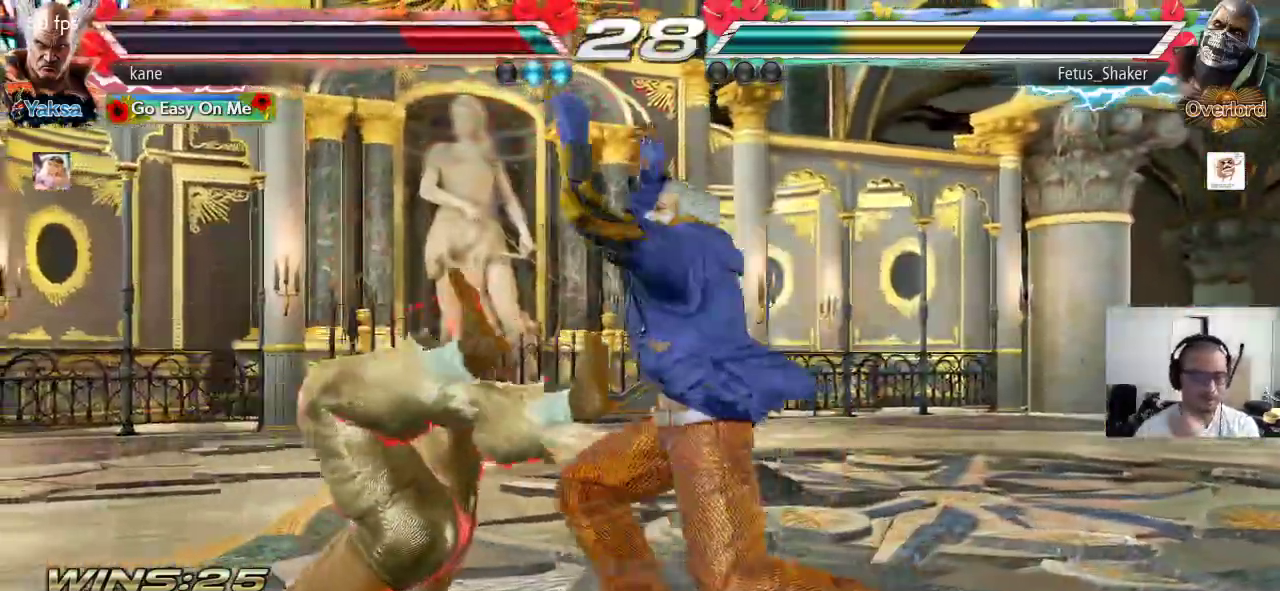
{"buttons": ["CROSS"], "left_stick": "center", "events": [[67, "CROSS", "down"], [100, "CIRCLE", "down"], [150, "CROSS", "up"], [200, "CIRCLE", "up"], [283, "SQUARE", "down"], [300, "TRIANGLE", "down"], [350, "SQUARE", "up"], [383, "TRIANGLE", "up"], [483, "CROSS", "down"]]}
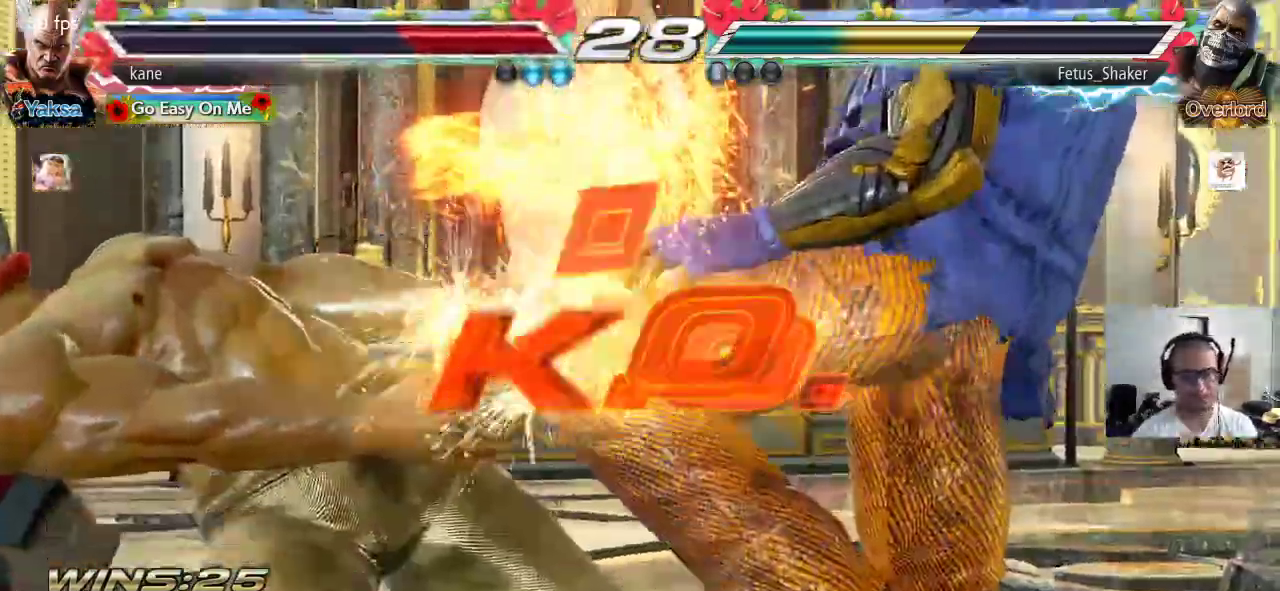
{"buttons": [], "left_stick": "center", "events": [[17, "CIRCLE", "down"], [50, "CROSS", "up"], [100, "CIRCLE", "up"], [167, "SQUARE", "down"], [200, "TRIANGLE", "down"], [250, "SQUARE", "up"], [267, "TRIANGLE", "up"], [383, "CROSS", "down"], [400, "CIRCLE", "down"], [433, "CROSS", "up"], [483, "CIRCLE", "up"]]}
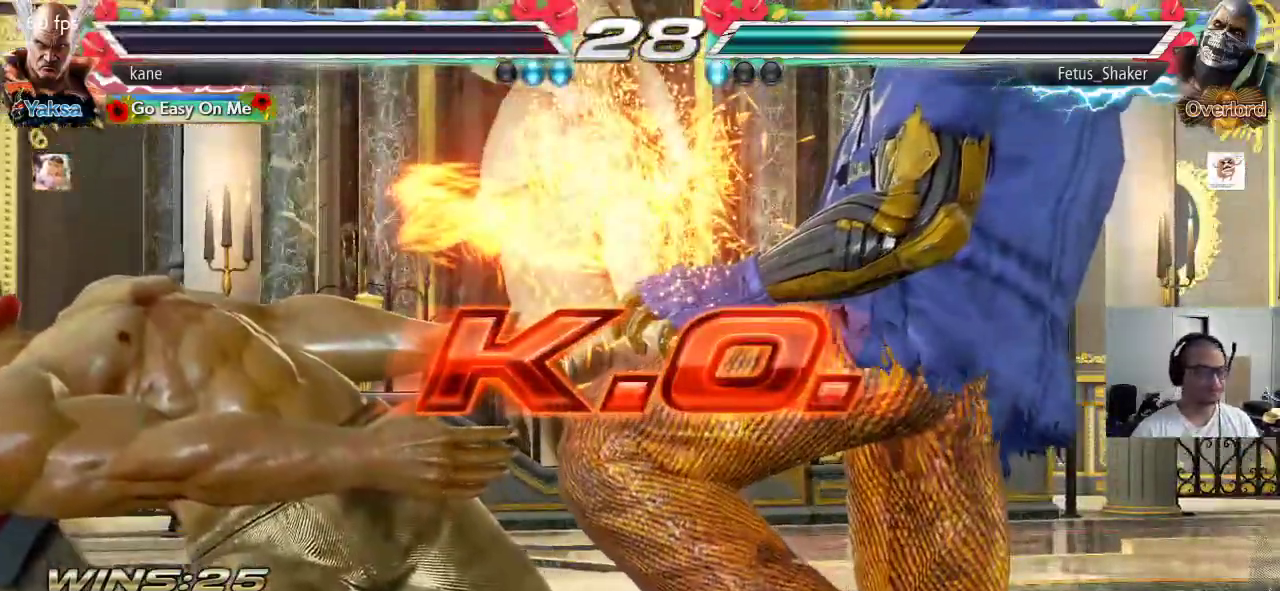
{"buttons": [], "left_stick": "center", "events": [[33, "SQUARE", "down"], [50, "TRIANGLE", "down"], [100, "SQUARE", "up"], [117, "TRIANGLE", "up"], [200, "CROSS", "down"], [217, "CIRCLE", "down"], [267, "CROSS", "up"], [317, "CIRCLE", "up"]]}
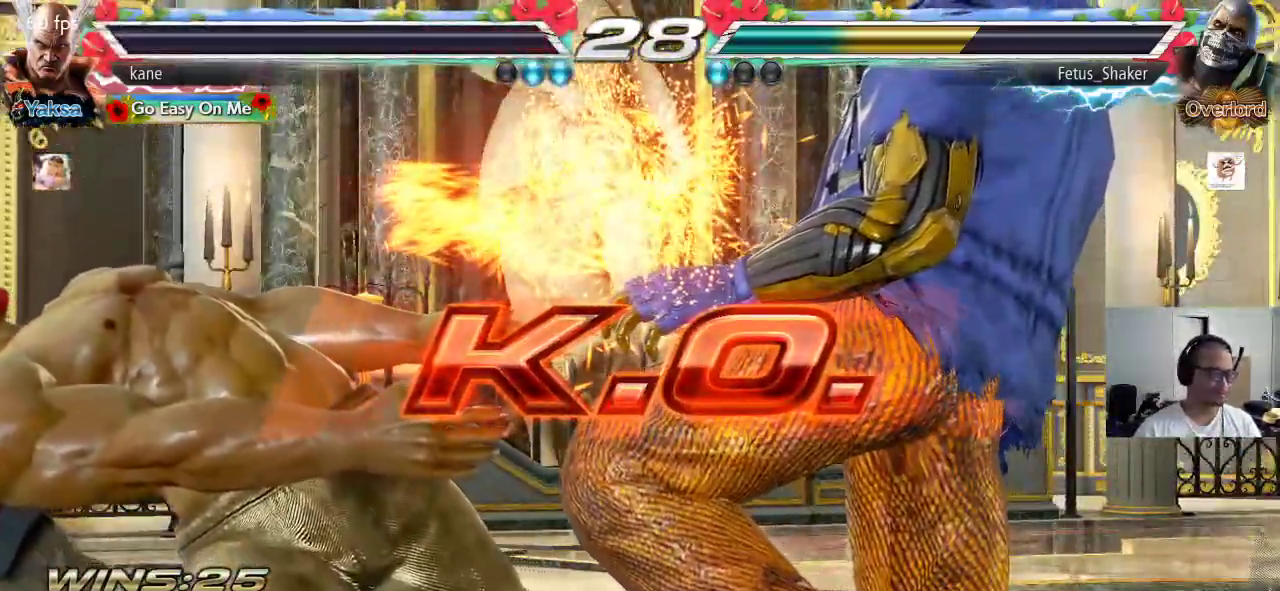
{"buttons": [], "left_stick": "center", "events": []}
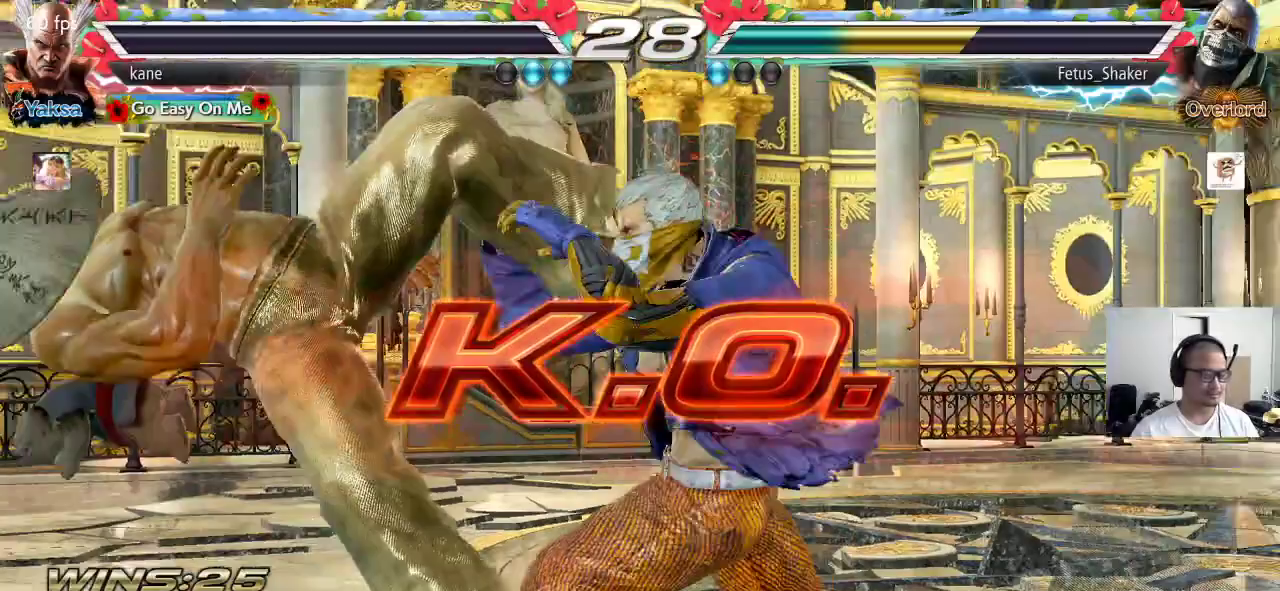
{"buttons": [], "left_stick": "center", "events": []}
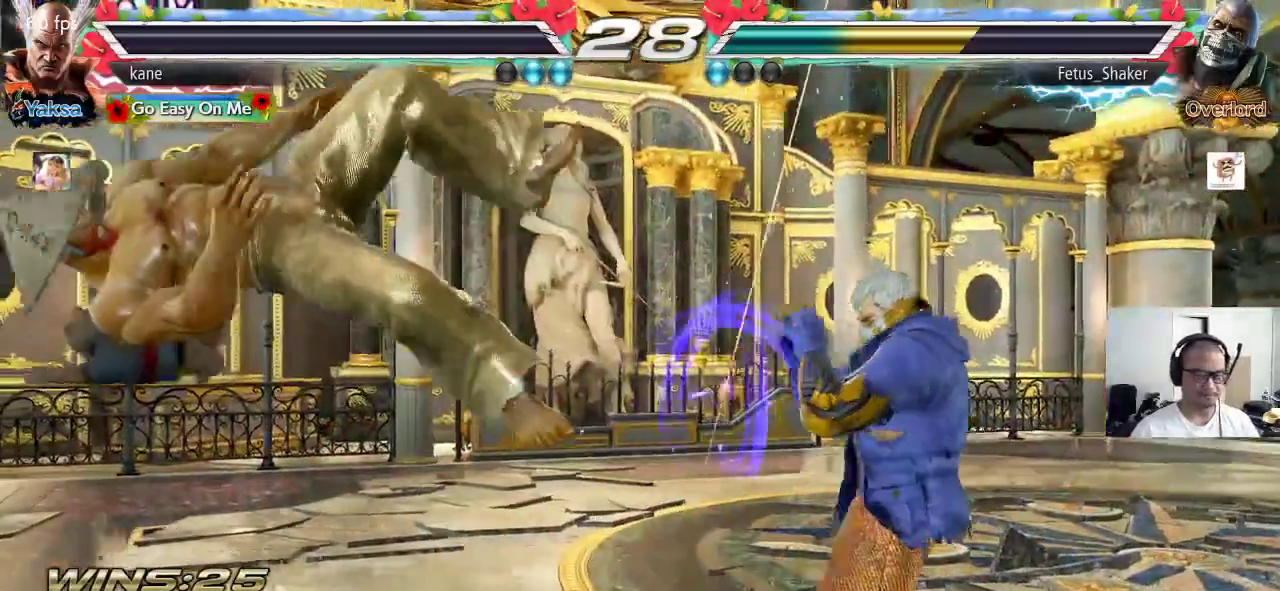
{"buttons": [], "left_stick": "center", "events": []}